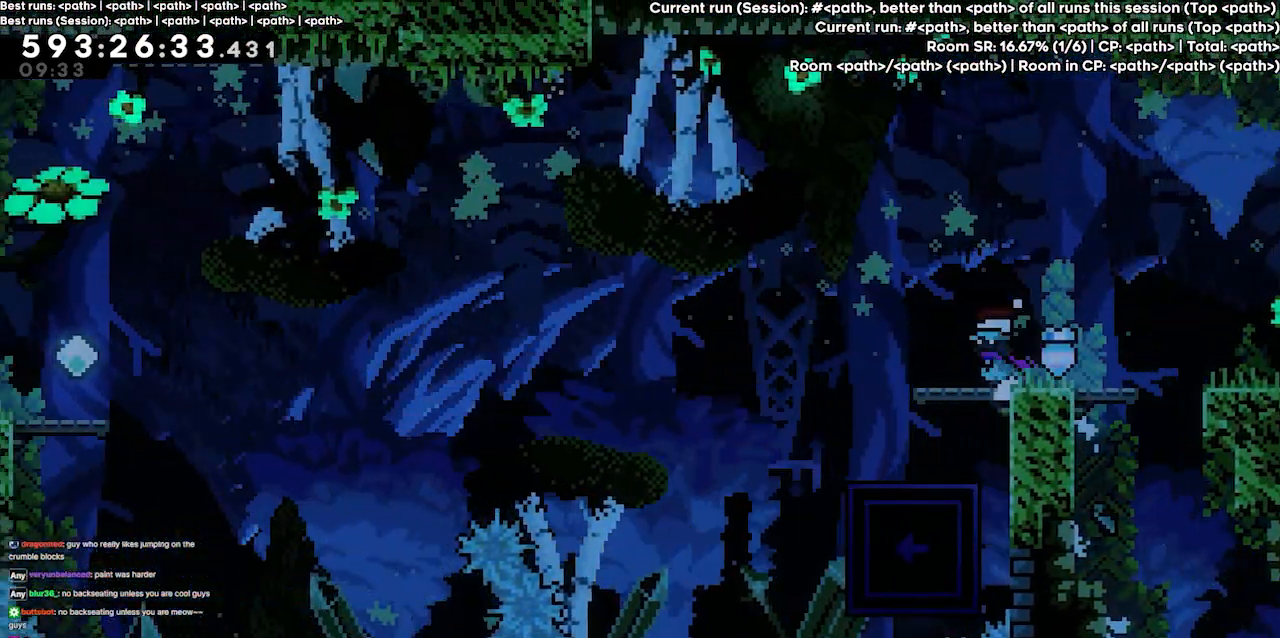
Gameplay with keyboard; each line is a JSON object with the keys held at the frame after it. "events" lists presses ("down") and releases ("up") of "dash", "demo", "demo2", "down", "grab", "jump", "jump2", "jump3", "jump4", "left", "right" and "up" between this image and that frame as [ms after this image, input, new state], when the widget could be followed in between. No other keys are recorded. Mouse input is not recorded. Key names are as the overlay labels them; some are game actions (e.g. jump) rather than physical keys.
{"keys": [], "events": [[34, "jump3", "down"], [334, "jump3", "up"], [334, "left", "up"]]}
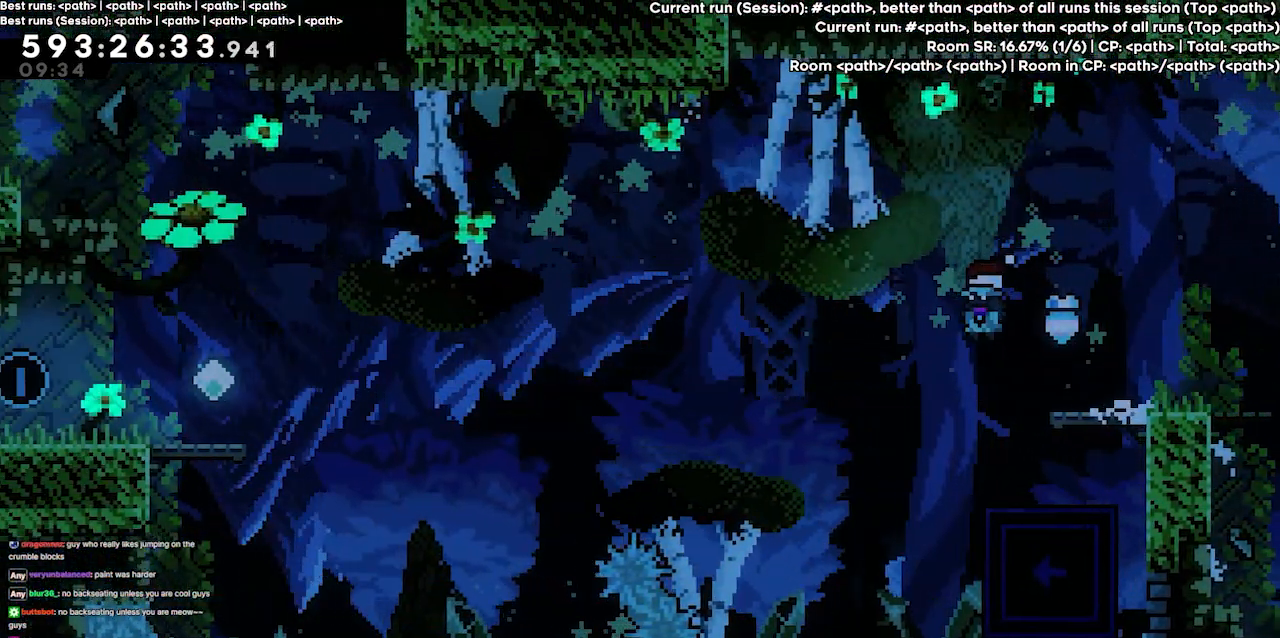
{"keys": ["jump3", "right"], "events": [[100, "right", "down"], [300, "jump3", "down"]]}
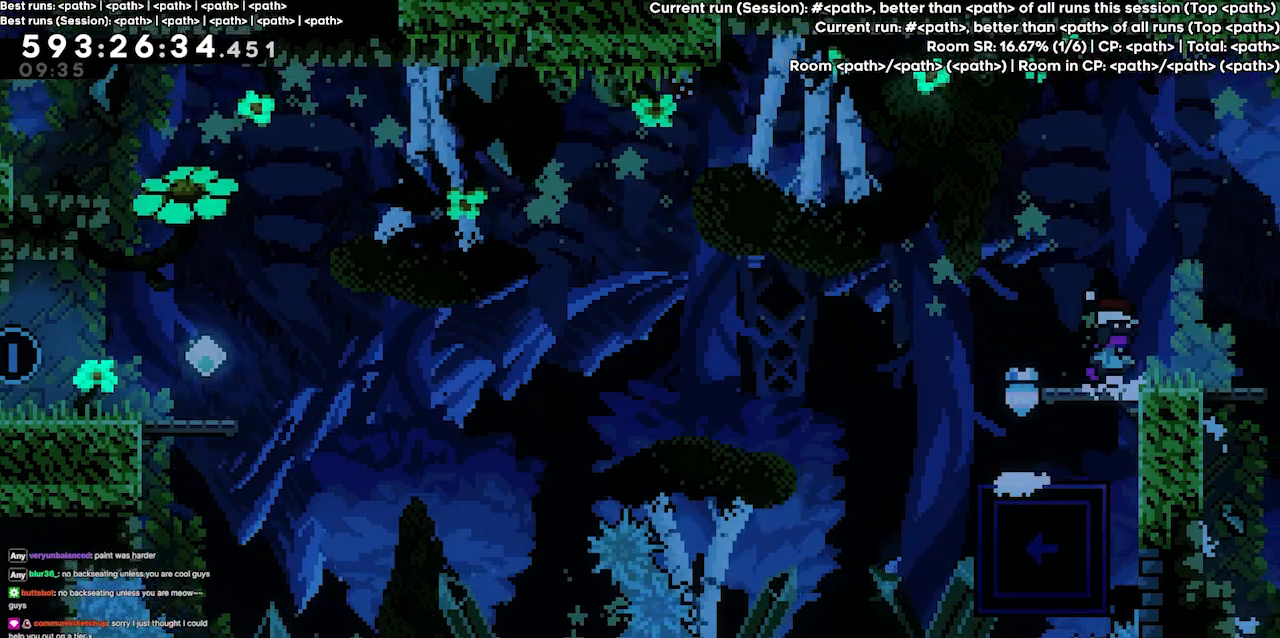
{"keys": [], "events": [[134, "jump3", "up"], [500, "right", "up"]]}
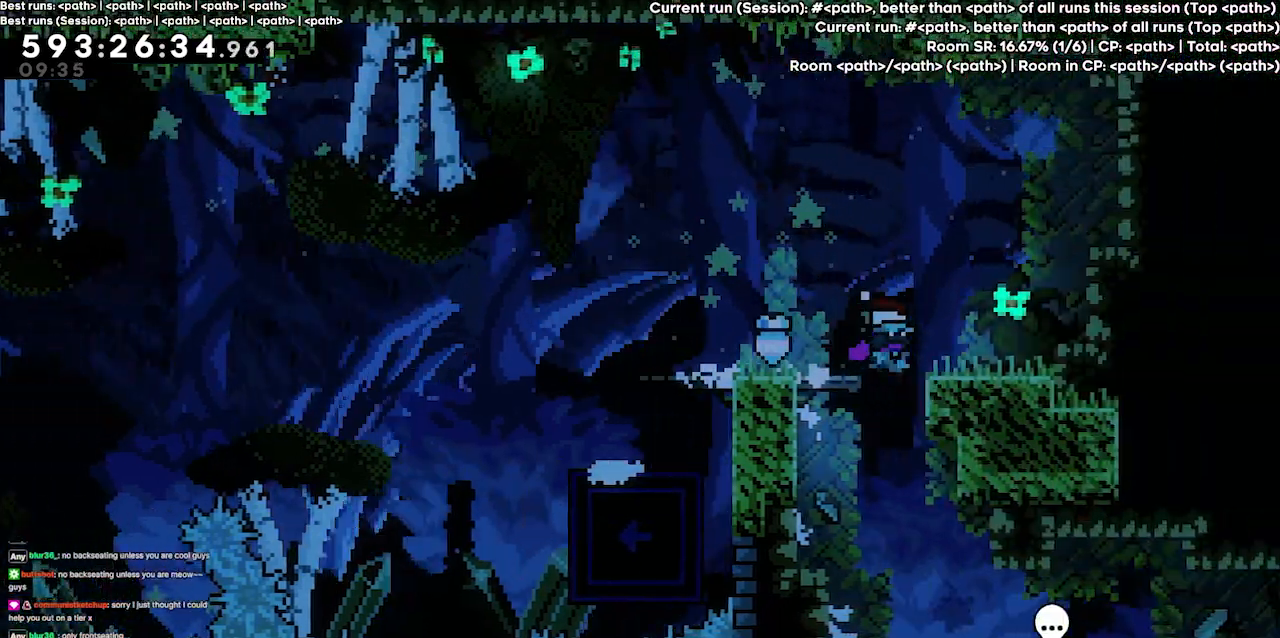
{"keys": [], "events": [[134, "left", "down"], [367, "left", "up"]]}
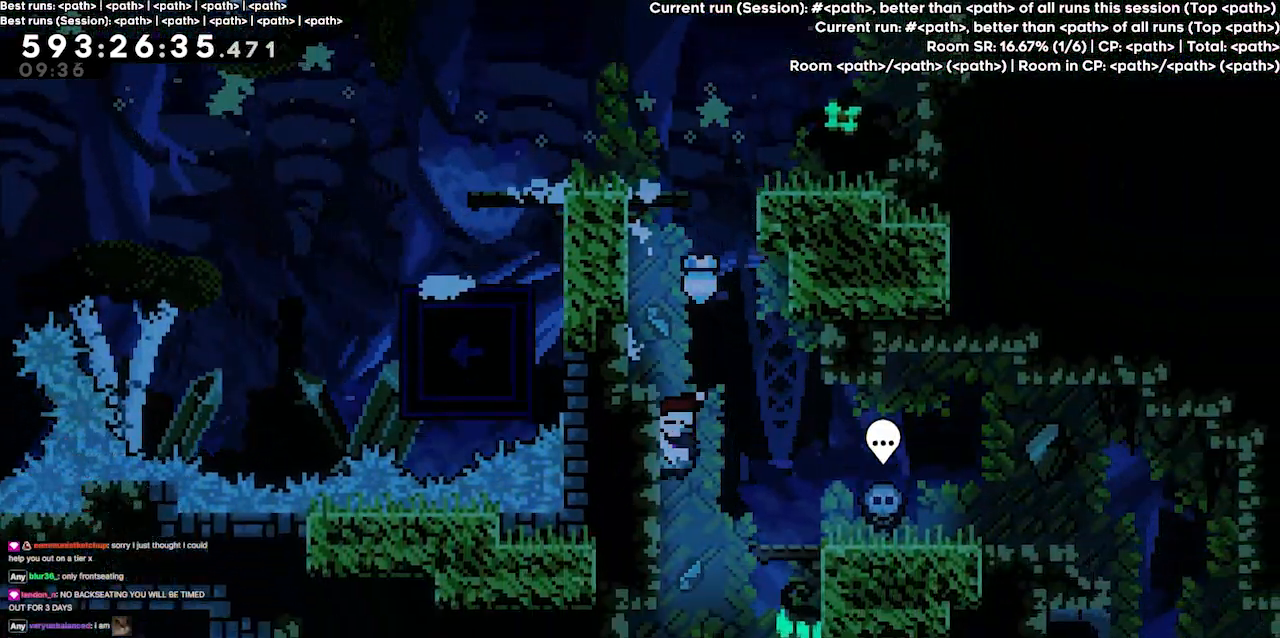
{"keys": ["left"], "events": [[67, "right", "down"], [167, "right", "up"], [200, "left", "down"]]}
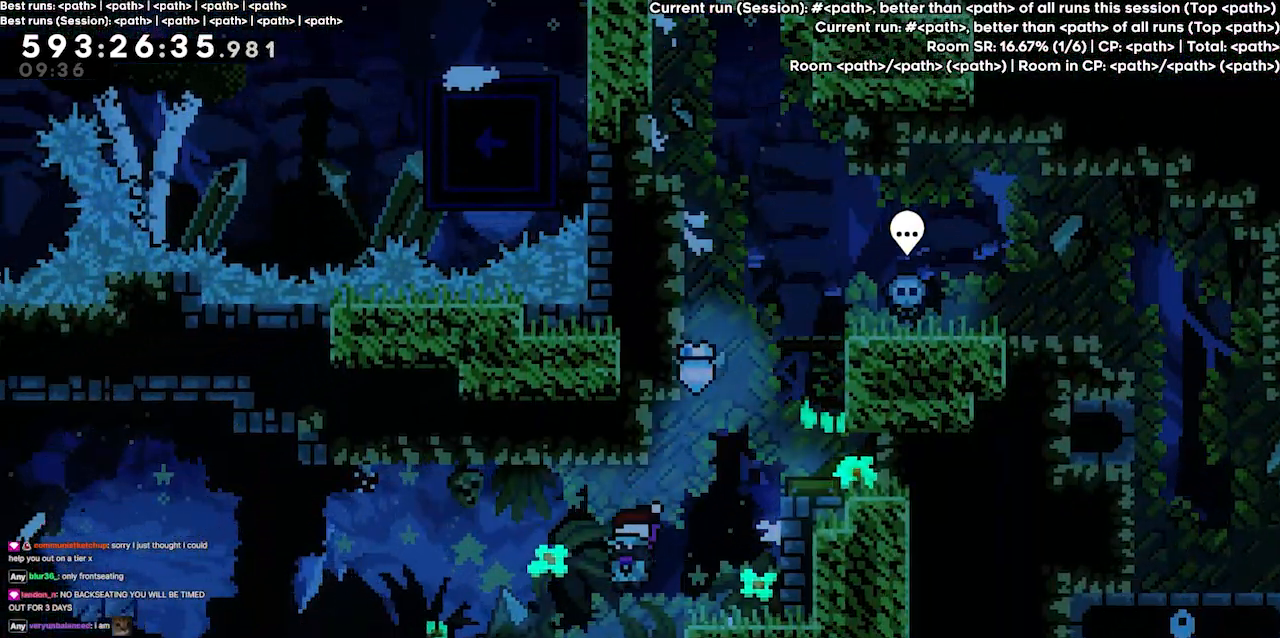
{"keys": ["left"], "events": []}
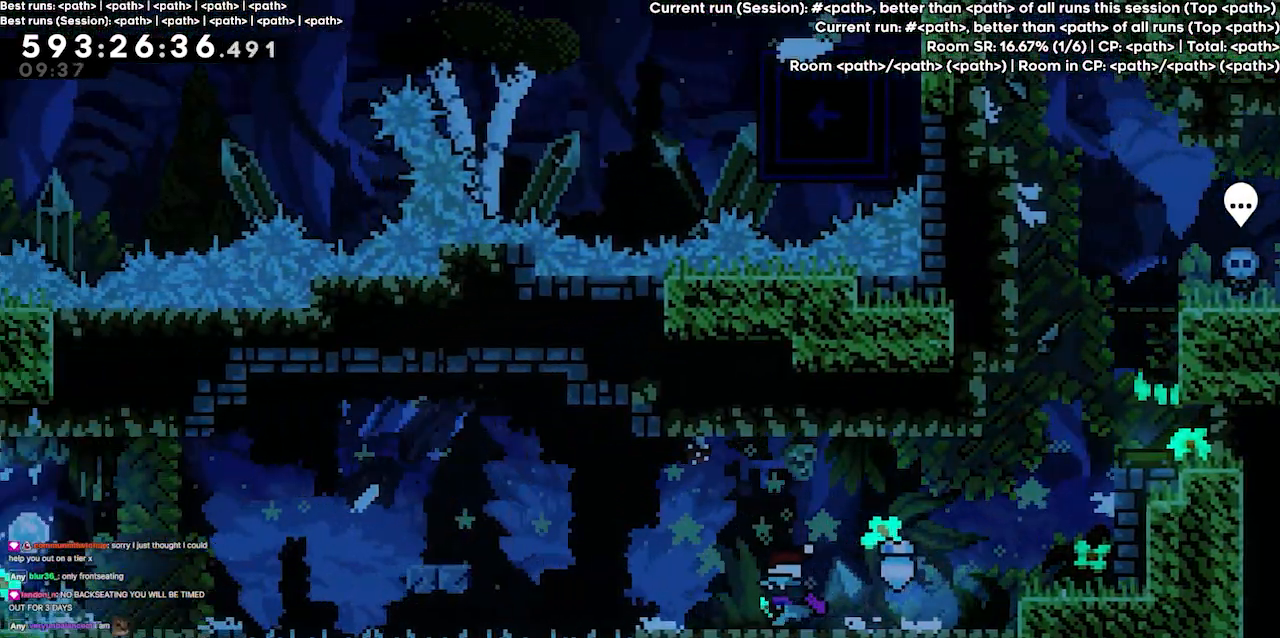
{"keys": [], "events": [[234, "left", "up"]]}
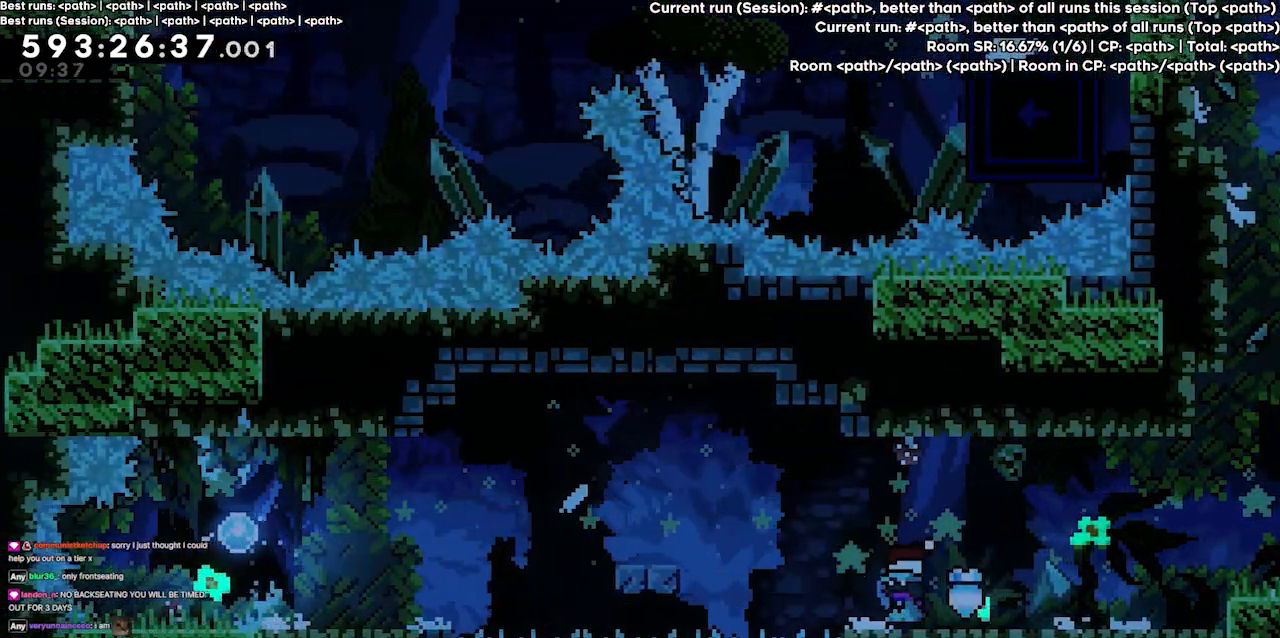
{"keys": [], "events": []}
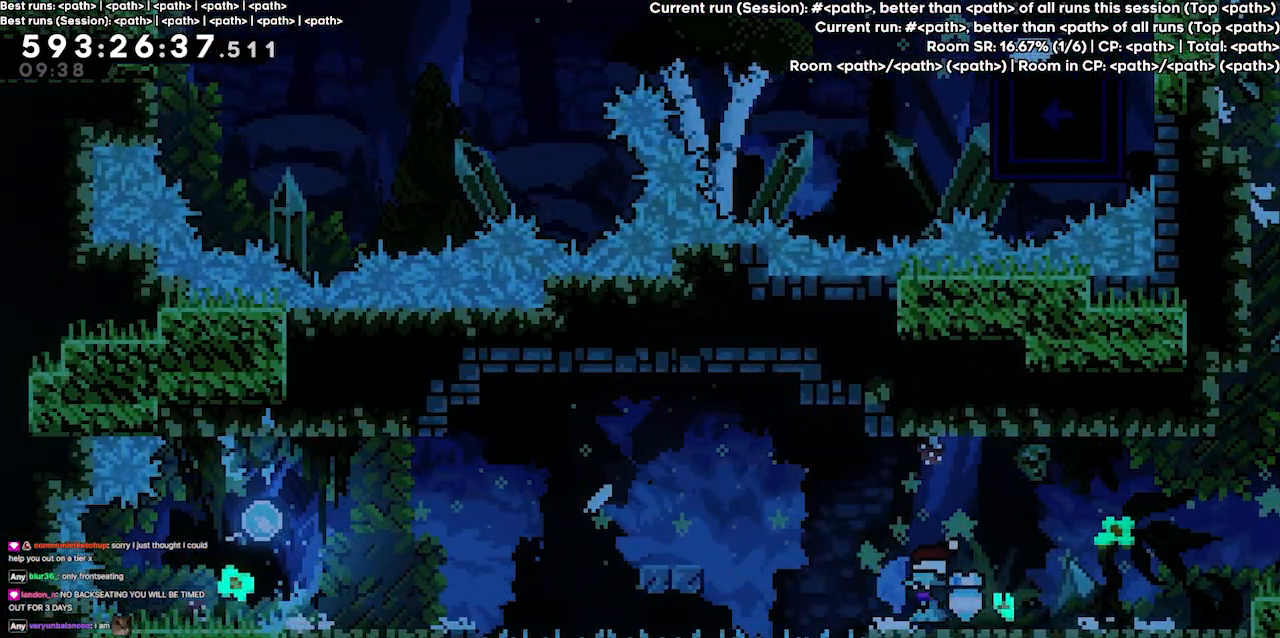
{"keys": ["left"], "events": [[234, "left", "down"], [300, "left", "up"], [500, "left", "down"]]}
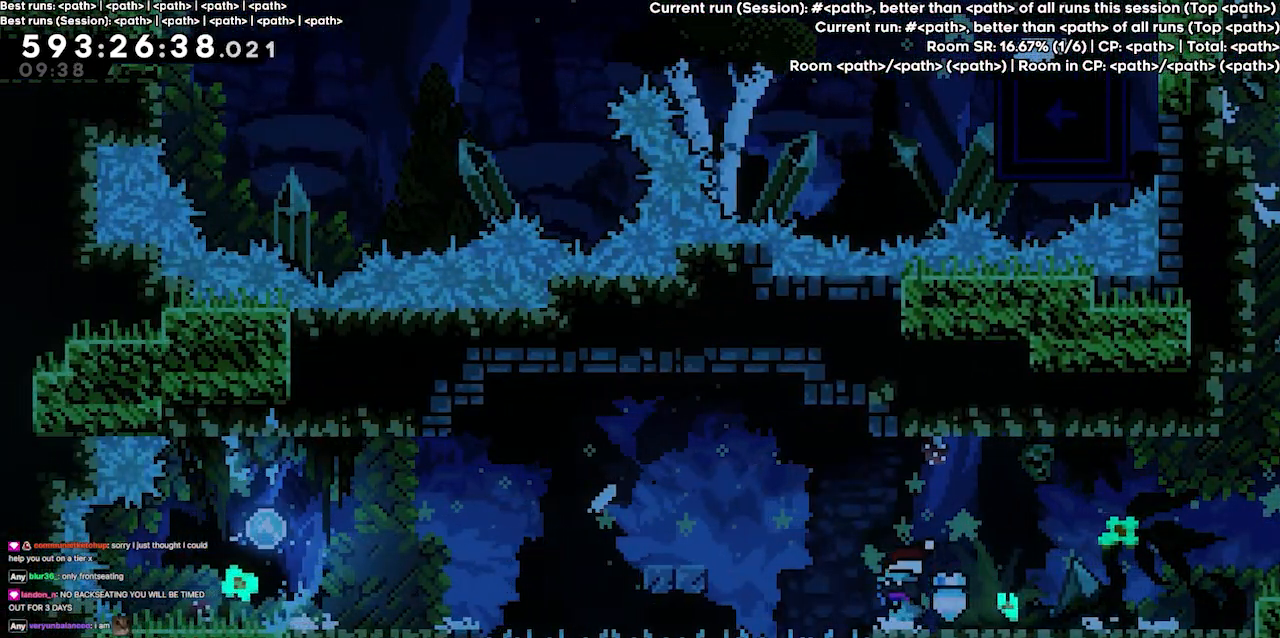
{"keys": ["demo", "jump3", "left"], "events": [[134, "jump3", "down"], [467, "demo", "down"]]}
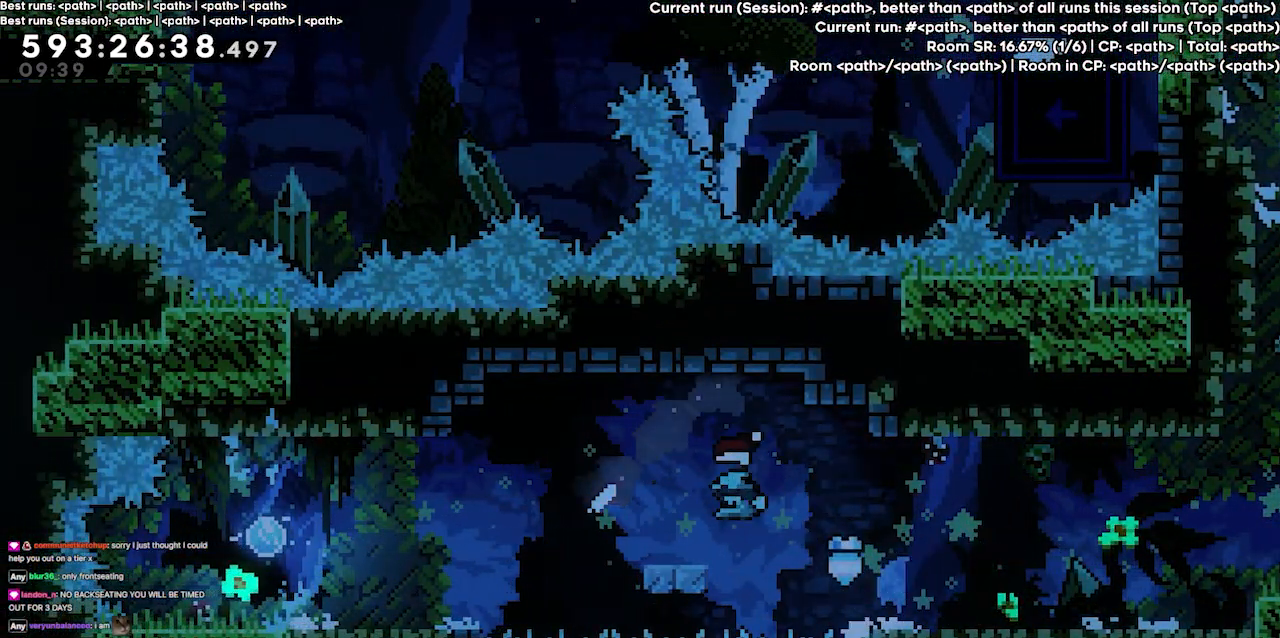
{"keys": ["left"], "events": [[100, "demo", "up"], [234, "jump3", "up"]]}
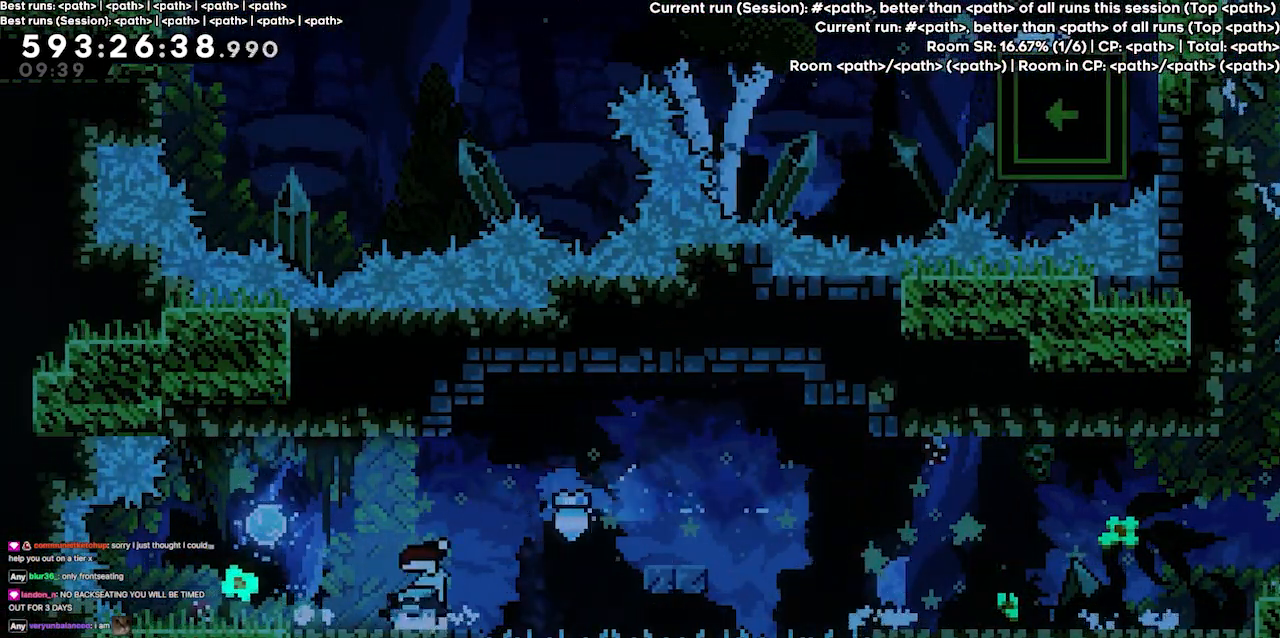
{"keys": [], "events": [[400, "left", "up"]]}
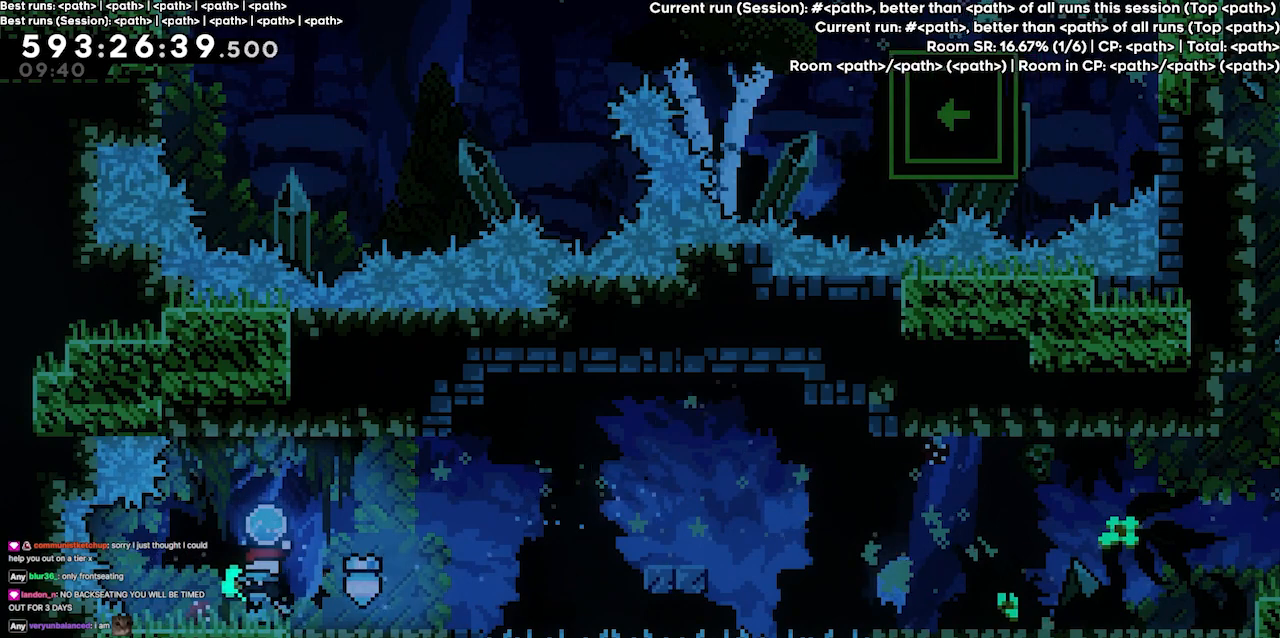
{"keys": [], "events": []}
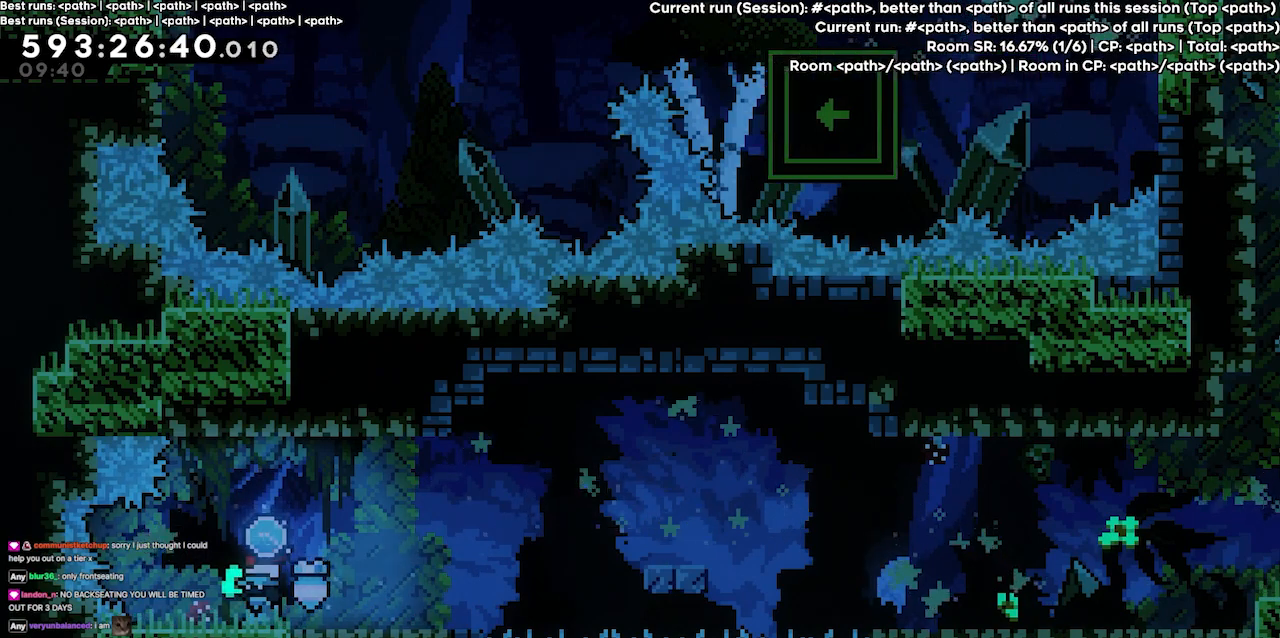
{"keys": [], "events": []}
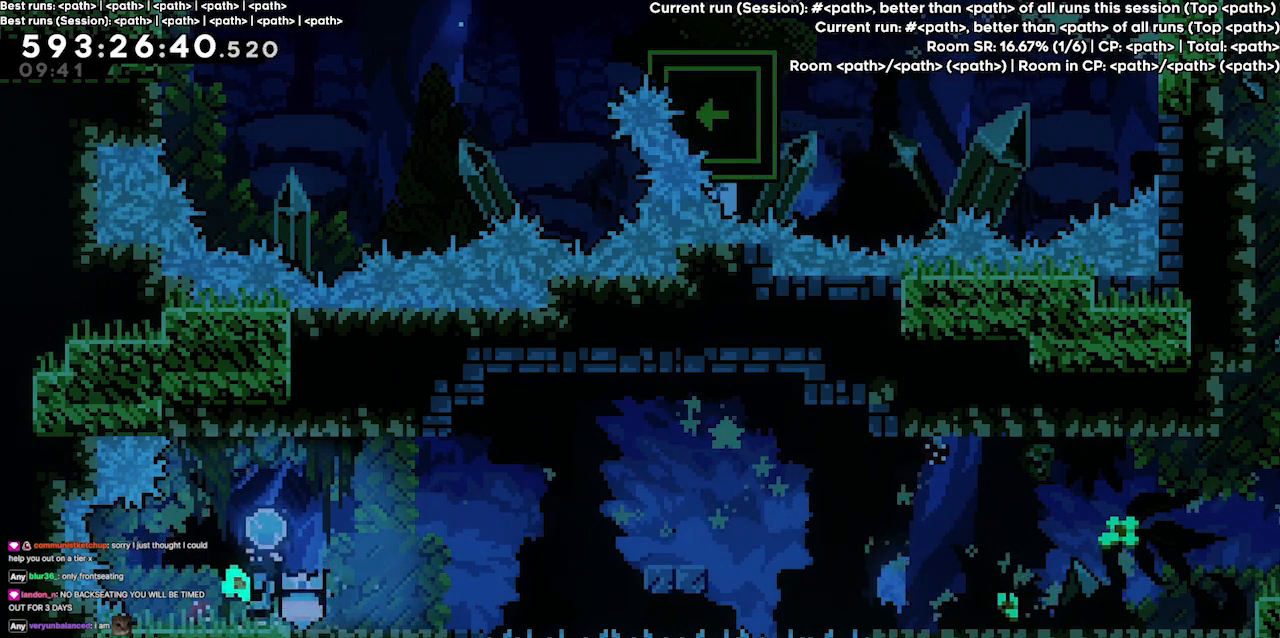
{"keys": ["right"], "events": [[34, "jump3", "down"], [134, "jump3", "up"], [500, "right", "down"]]}
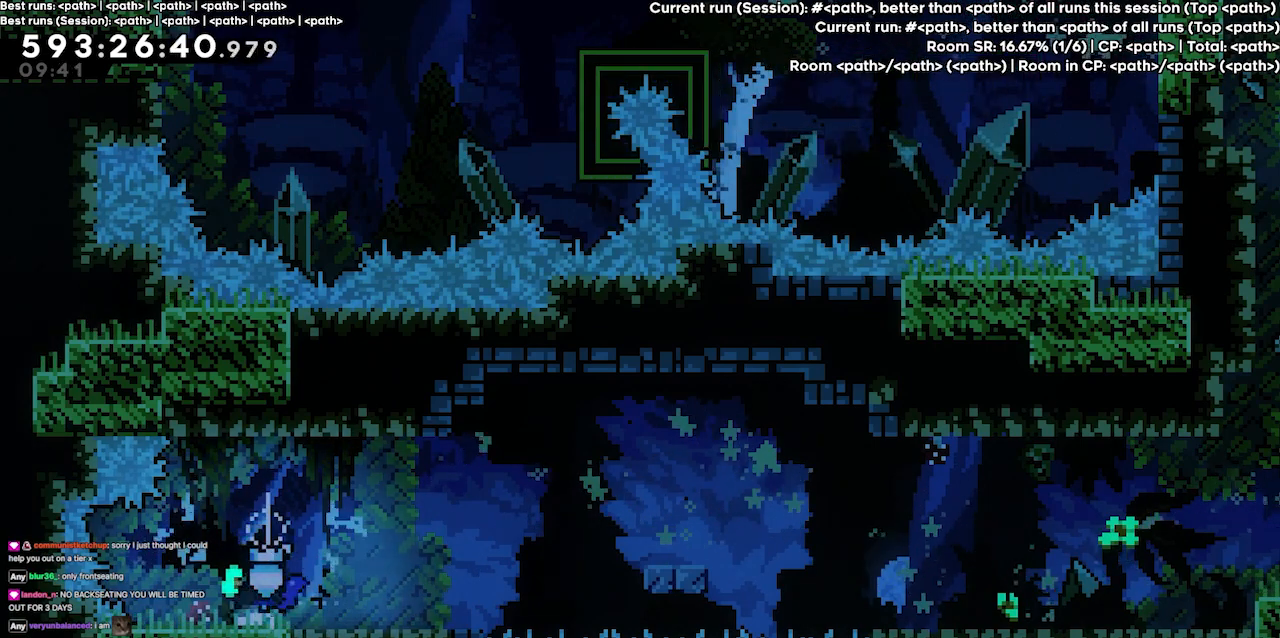
{"keys": ["right"], "events": [[267, "right", "up"], [434, "right", "down"]]}
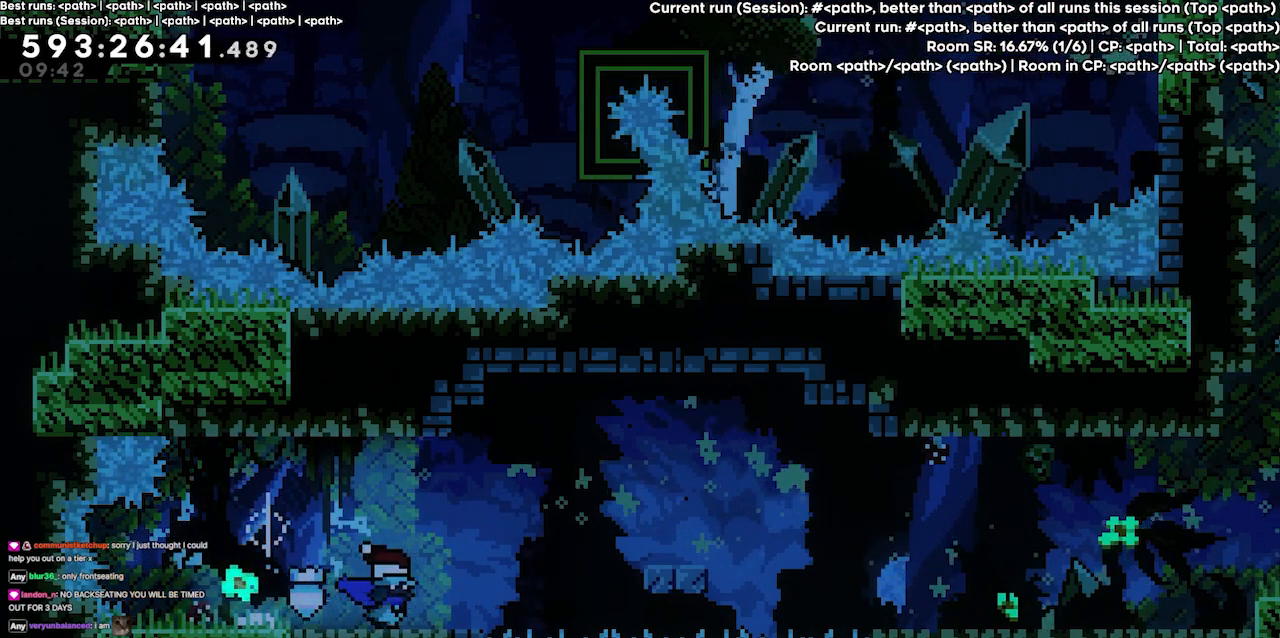
{"keys": ["jump3", "right"], "events": [[234, "jump3", "down"]]}
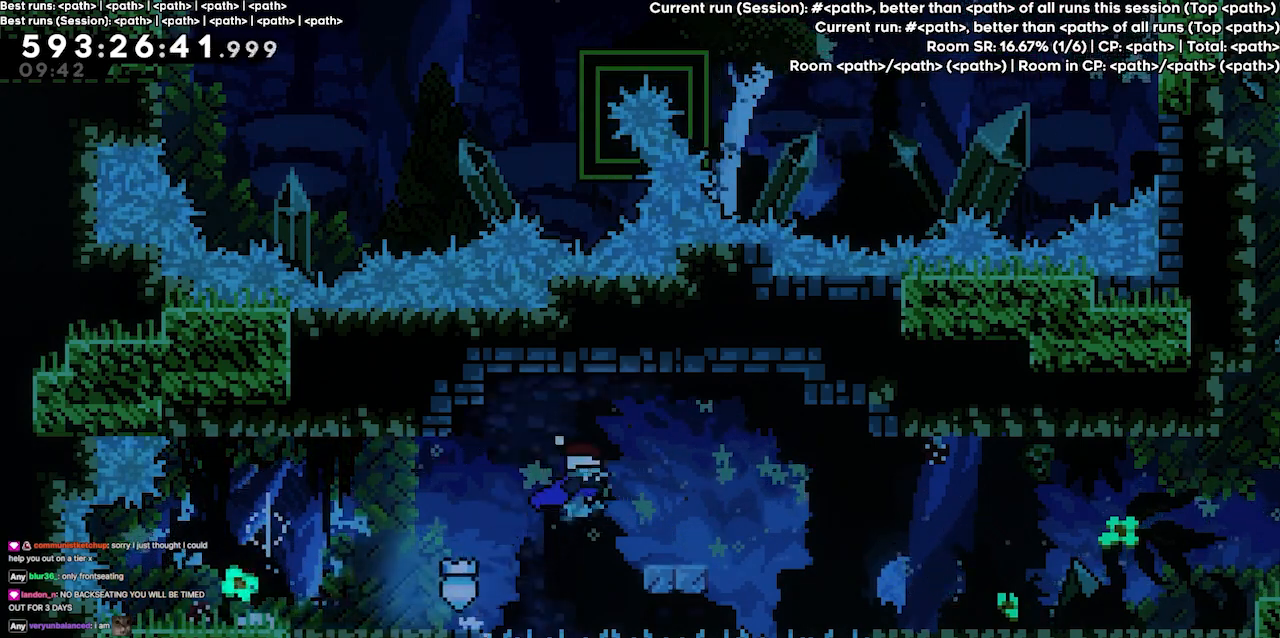
{"keys": ["jump3", "right"], "events": [[134, "jump3", "up"], [134, "right", "up"], [234, "right", "down"], [400, "jump3", "down"]]}
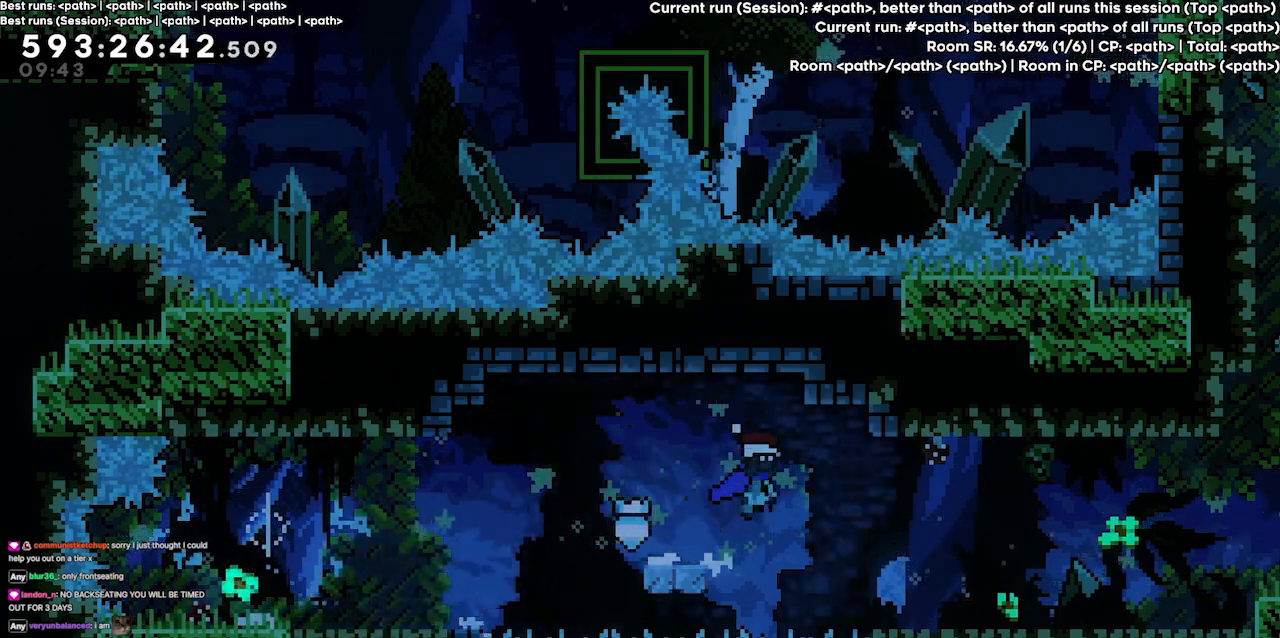
{"keys": ["right"], "events": [[34, "jump3", "up"]]}
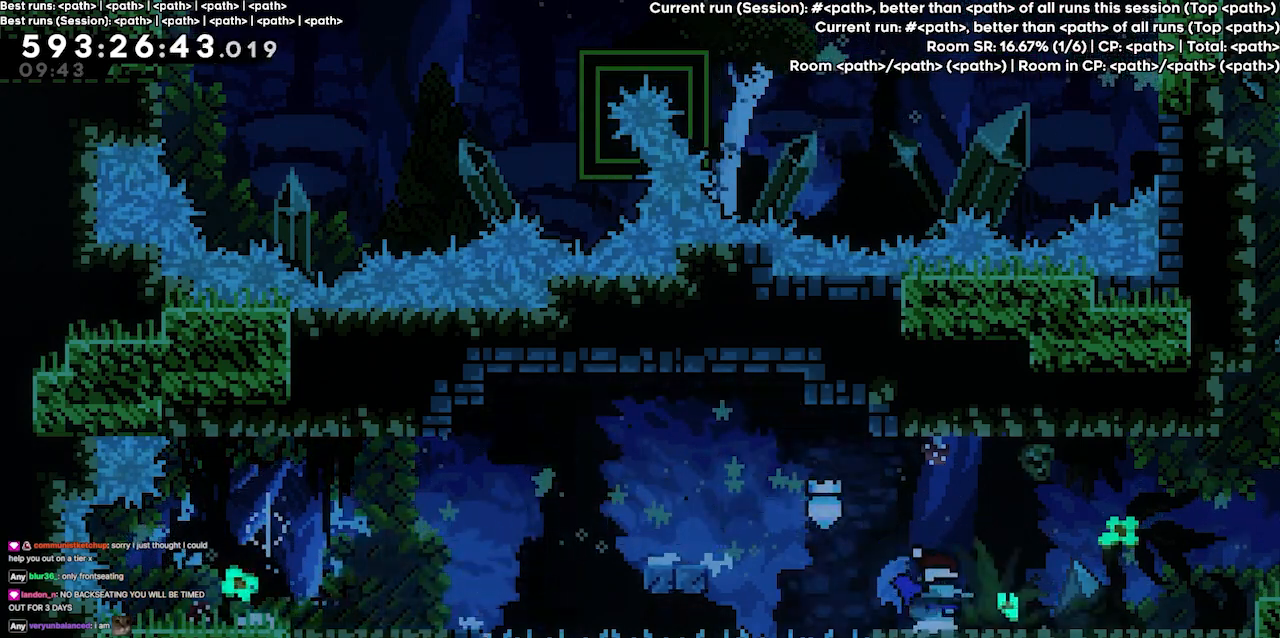
{"keys": ["jump3", "right"], "events": [[434, "jump3", "down"]]}
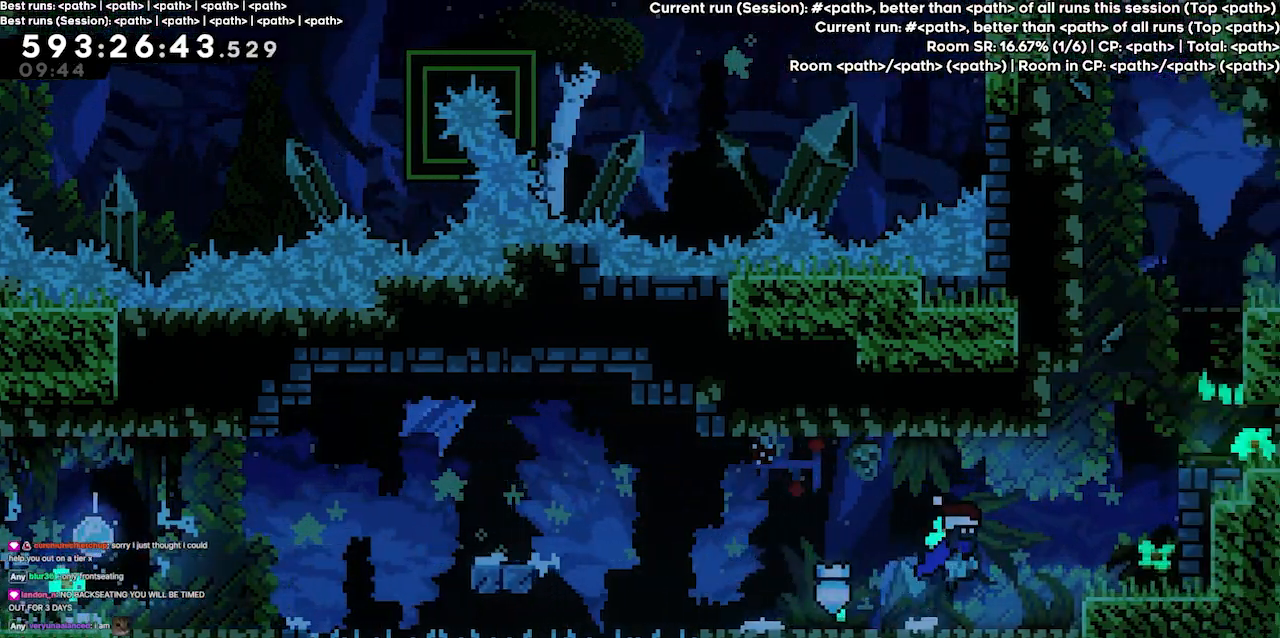
{"keys": ["jump3", "right"], "events": [[167, "jump3", "up"], [467, "jump3", "down"]]}
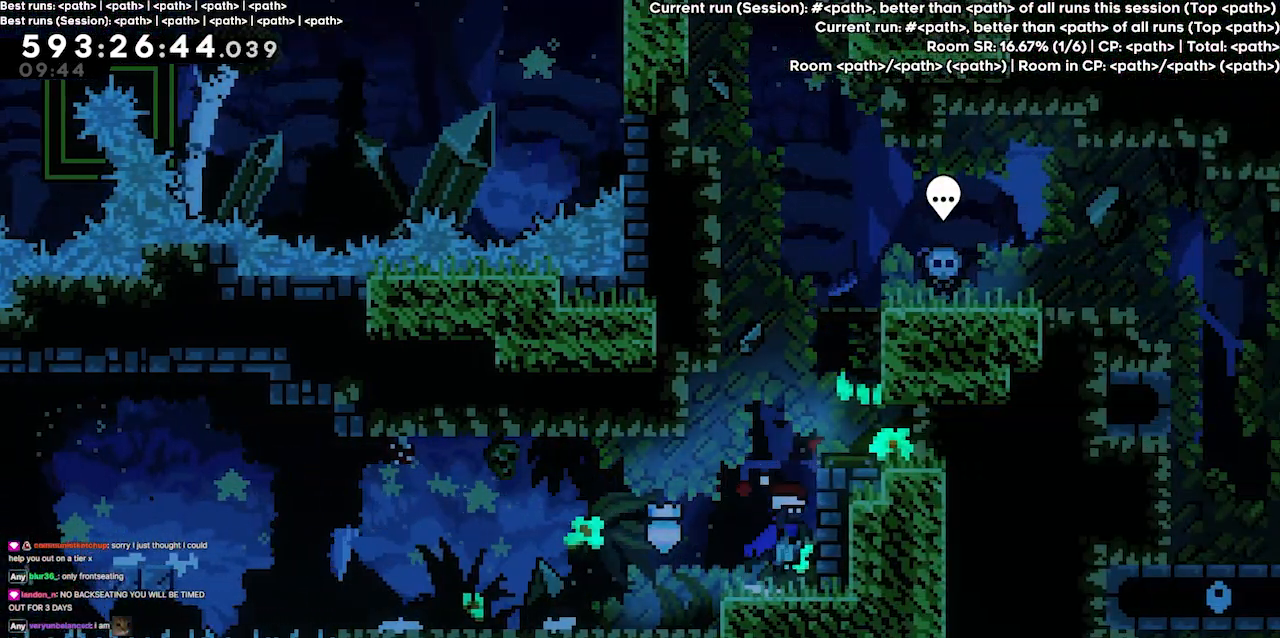
{"keys": [], "events": [[234, "grab", "down"], [234, "jump", "down"], [267, "jump3", "up"], [367, "grab", "up"], [367, "jump", "up"], [434, "right", "up"]]}
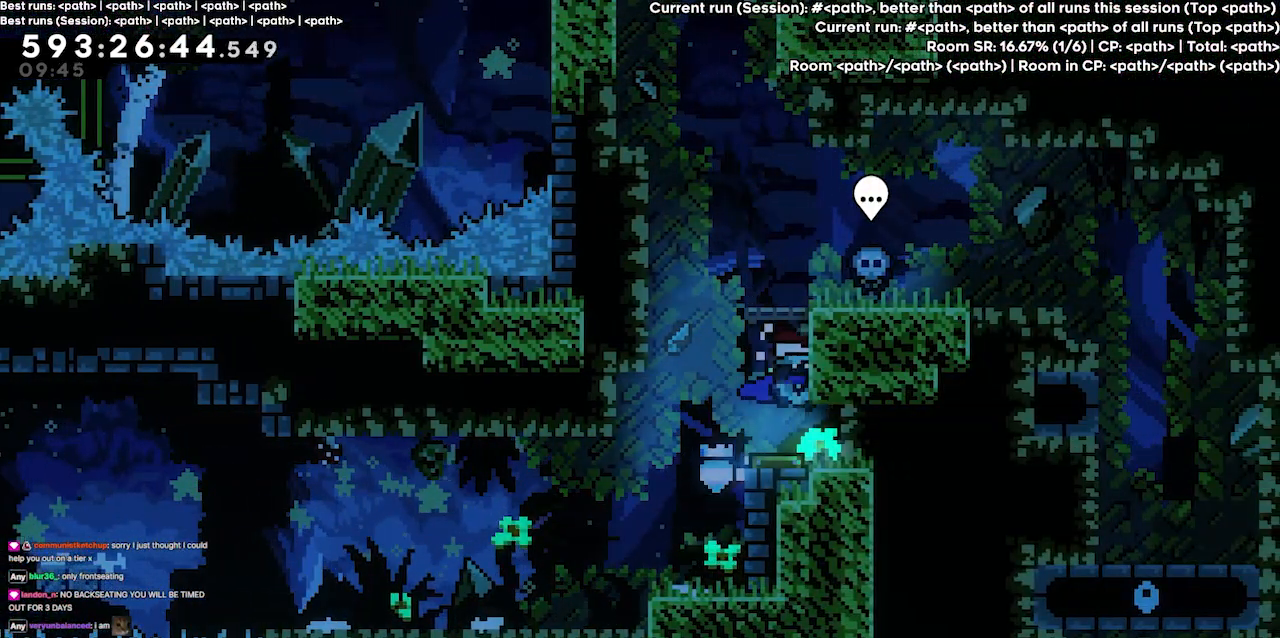
{"keys": ["left", "up"], "events": [[100, "left", "down"], [434, "up", "down"]]}